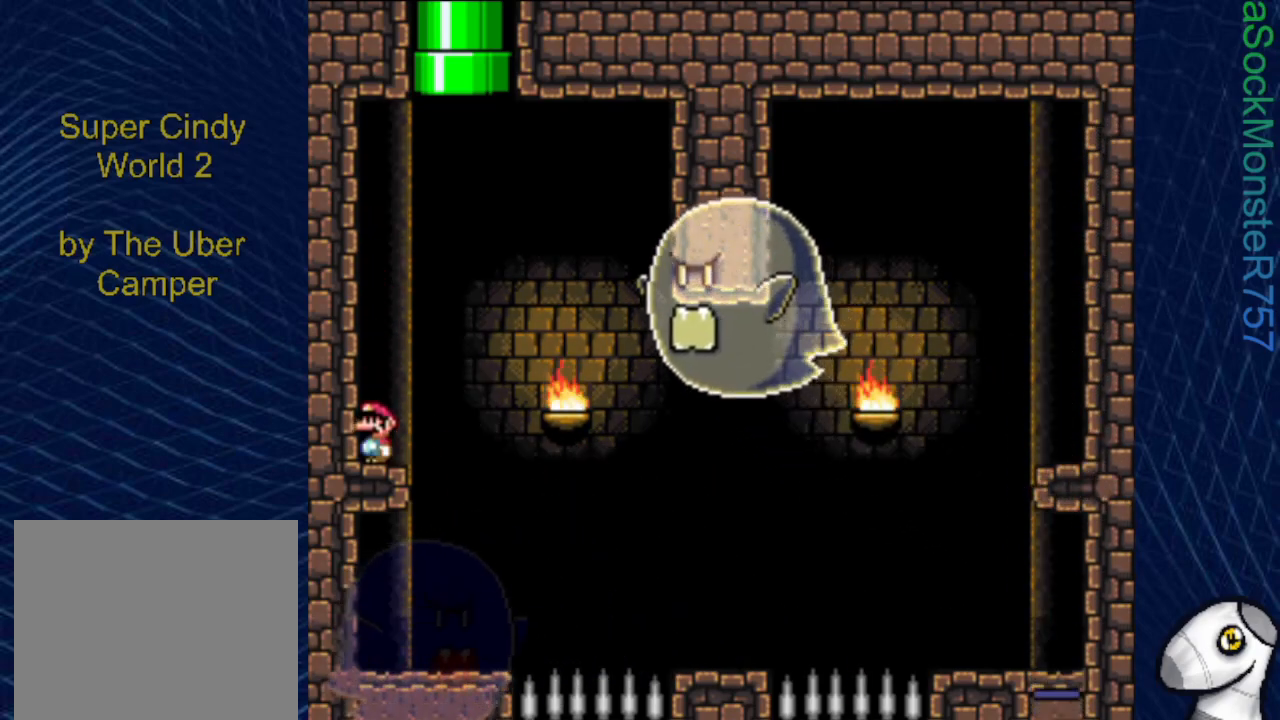
Gameplay with a controller (PlayStation layout); each line is a JSON object with the inputs held at the frame after it. "events" lists button and stick changes between this image and that frame as [ms after this image, input, new state], when the widget could be followed in between. Not read: left_stick right_stick.
{"buttons": ["CROSS", "SQUARE"], "events": []}
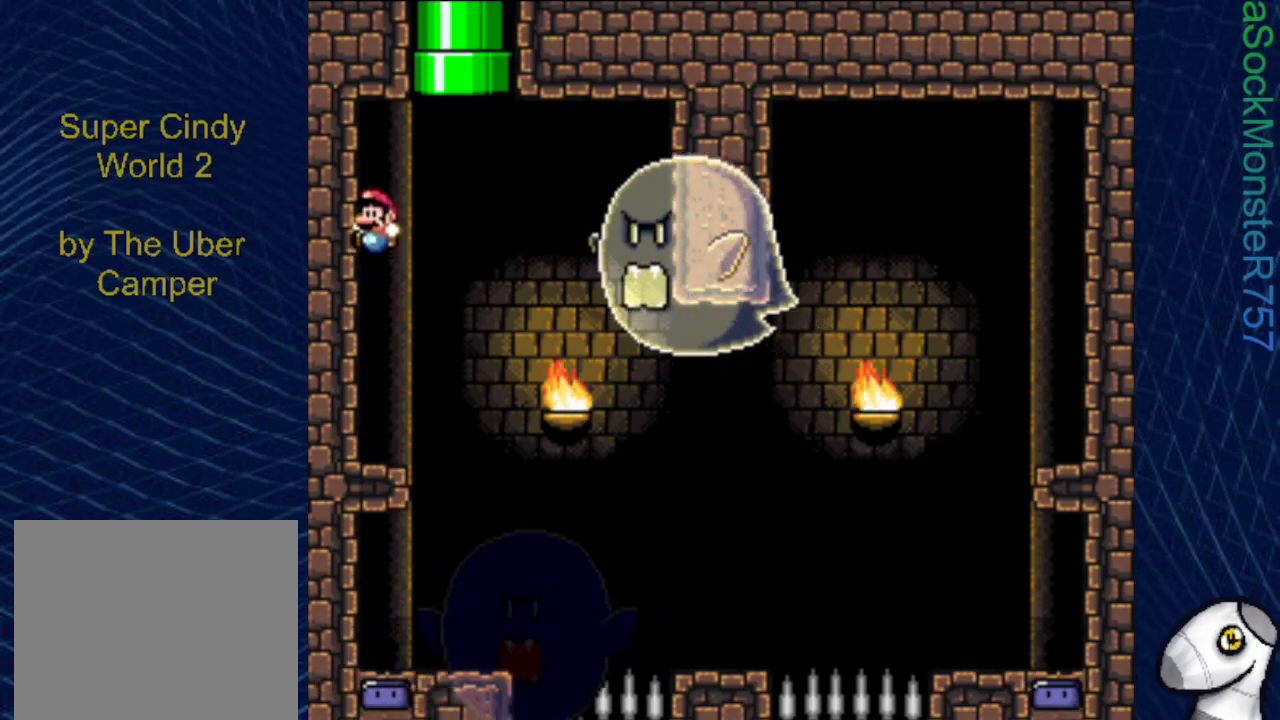
{"buttons": ["CROSS", "SQUARE"], "events": [[33, "CROSS", "up"], [400, "CROSS", "down"]]}
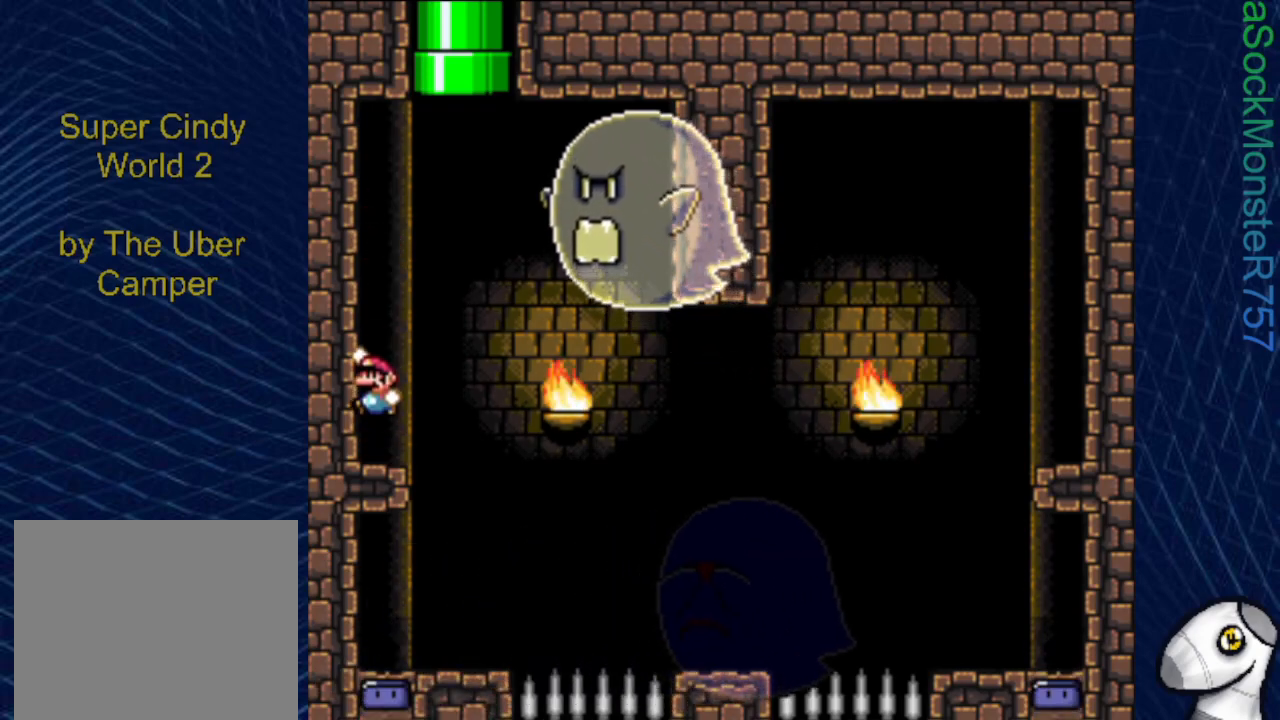
{"buttons": ["SQUARE"], "events": [[450, "CROSS", "up"]]}
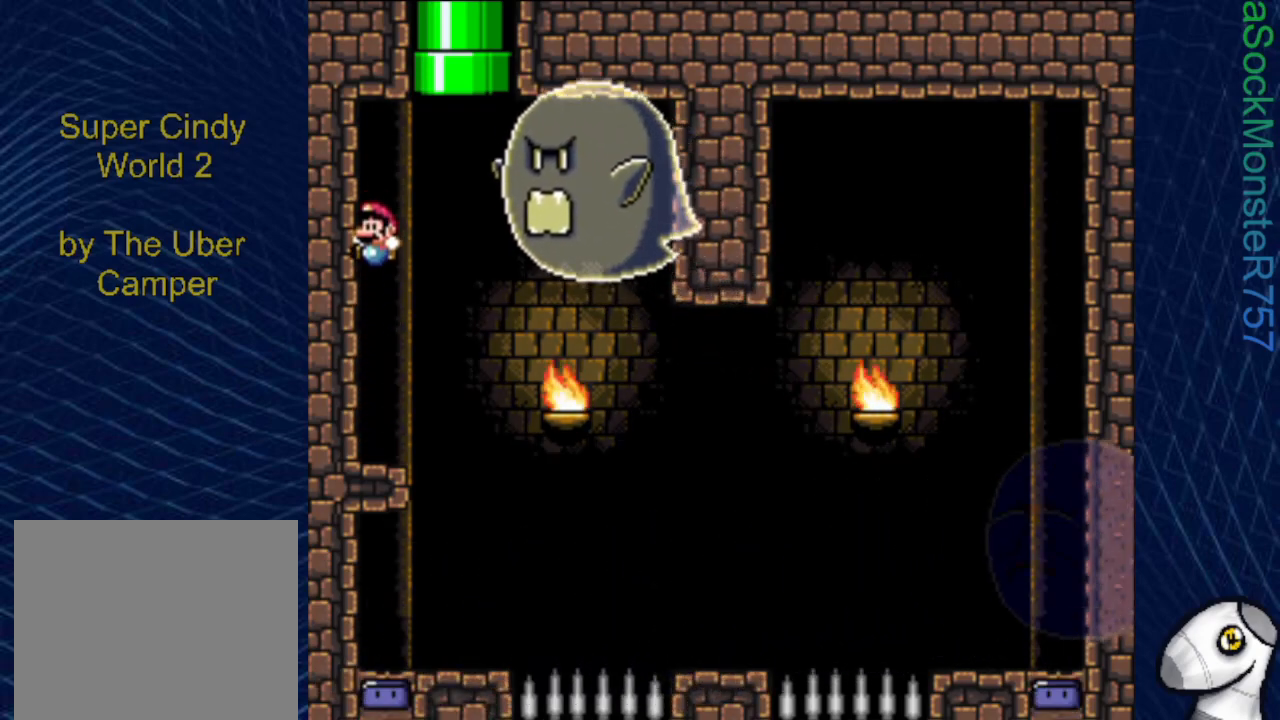
{"buttons": ["SQUARE", "R1"], "events": [[333, "R1", "down"]]}
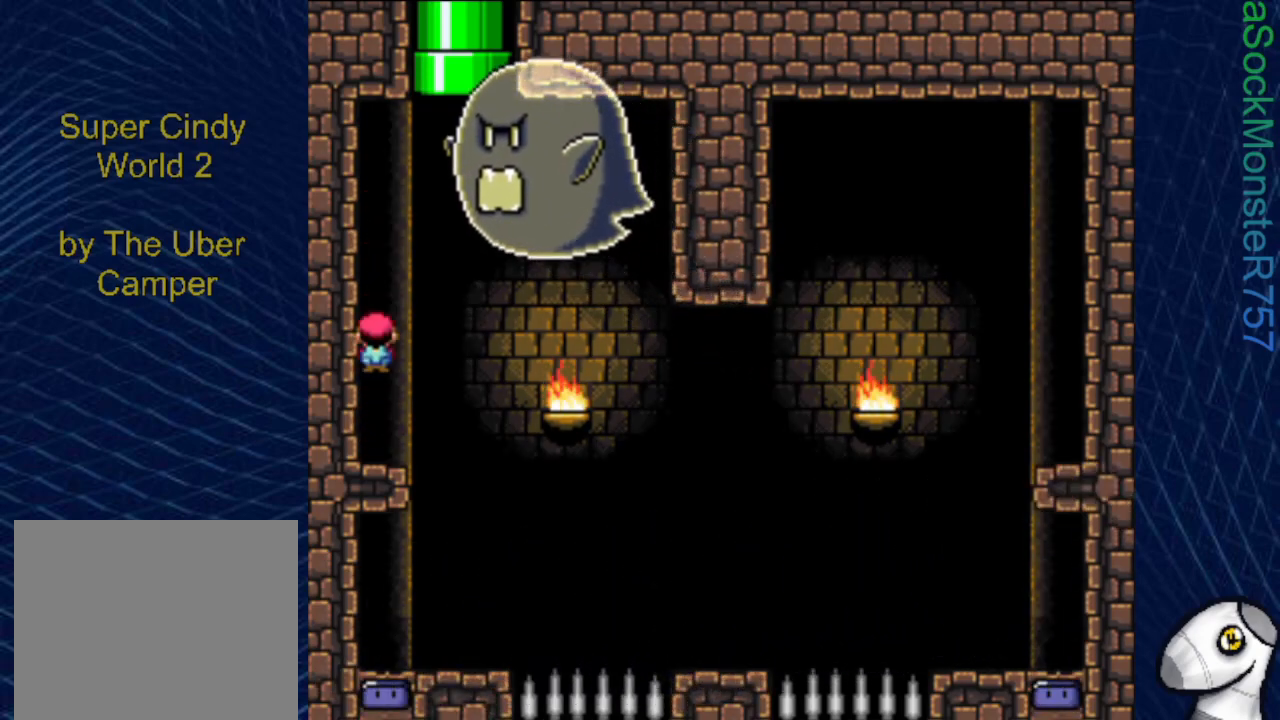
{"buttons": ["SQUARE", "DPAD_RIGHT"], "events": [[400, "DPAD_RIGHT", "down"], [433, "R1", "up"]]}
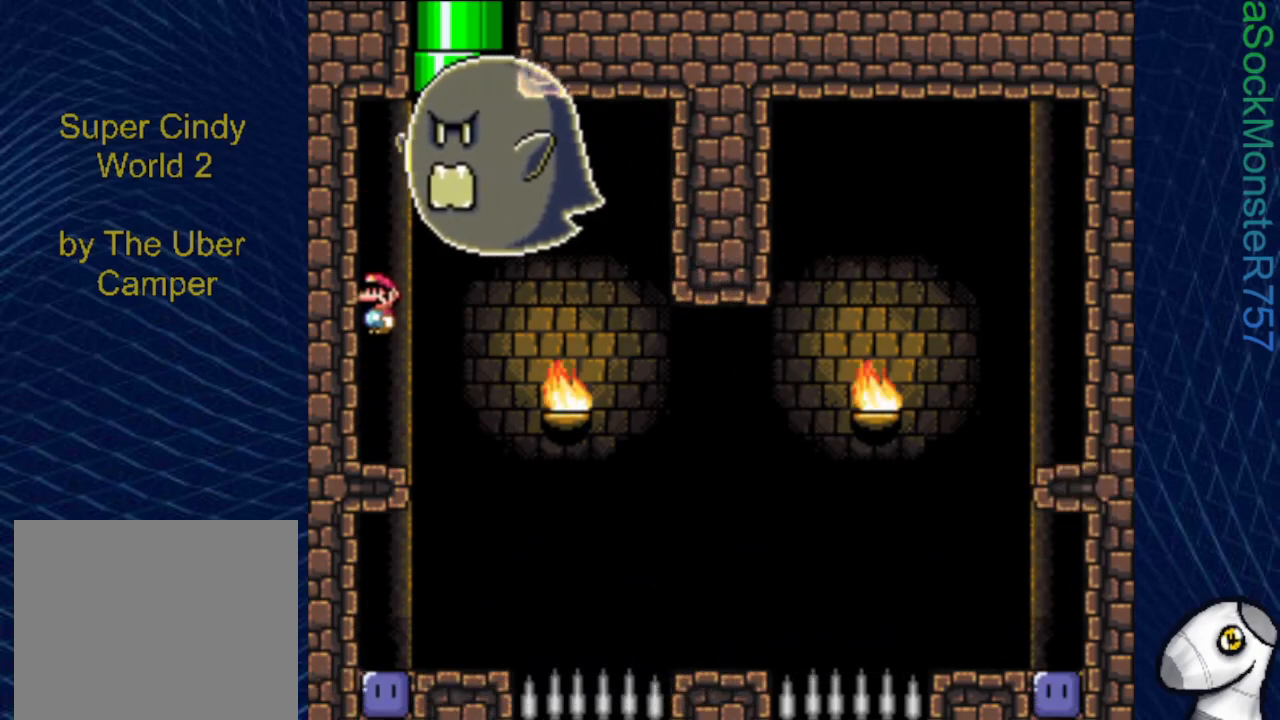
{"buttons": ["SQUARE", "DPAD_LEFT"], "events": [[183, "DPAD_RIGHT", "up"], [233, "DPAD_LEFT", "down"]]}
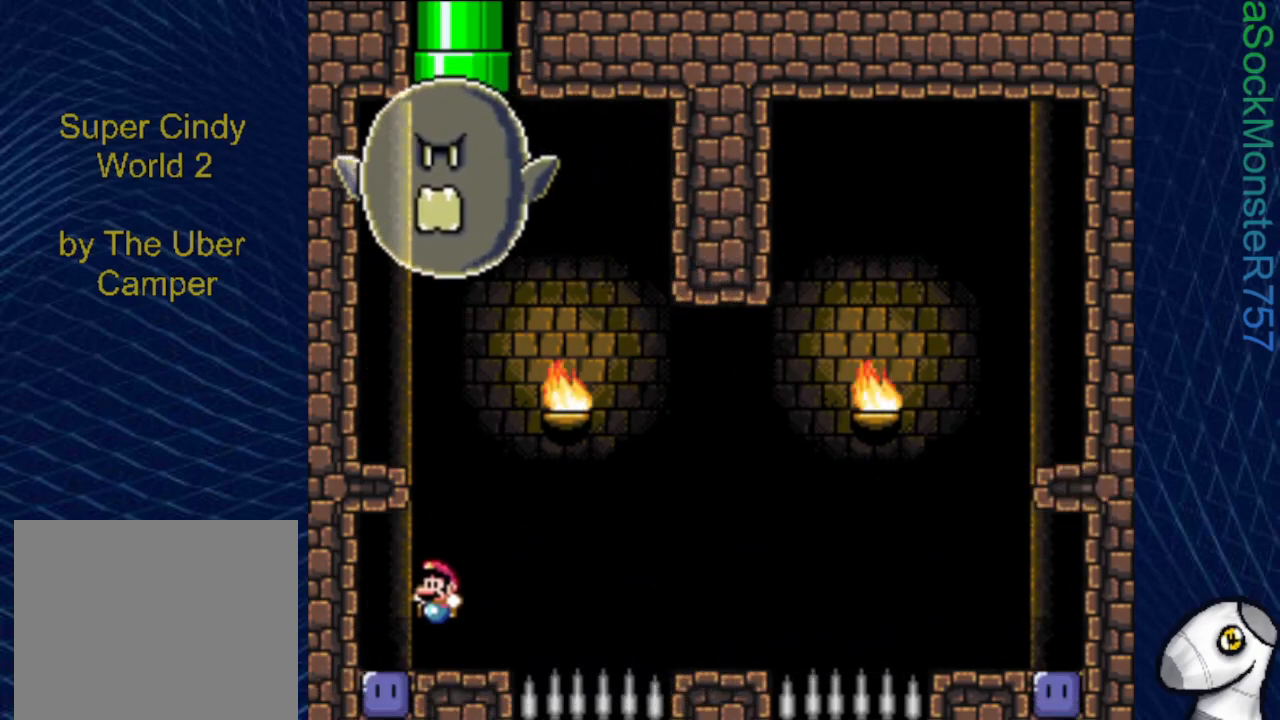
{"buttons": ["SQUARE", "DPAD_RIGHT"], "events": [[133, "SQUARE", "up"], [150, "DPAD_LEFT", "up"], [217, "SQUARE", "down"], [300, "DPAD_RIGHT", "down"]]}
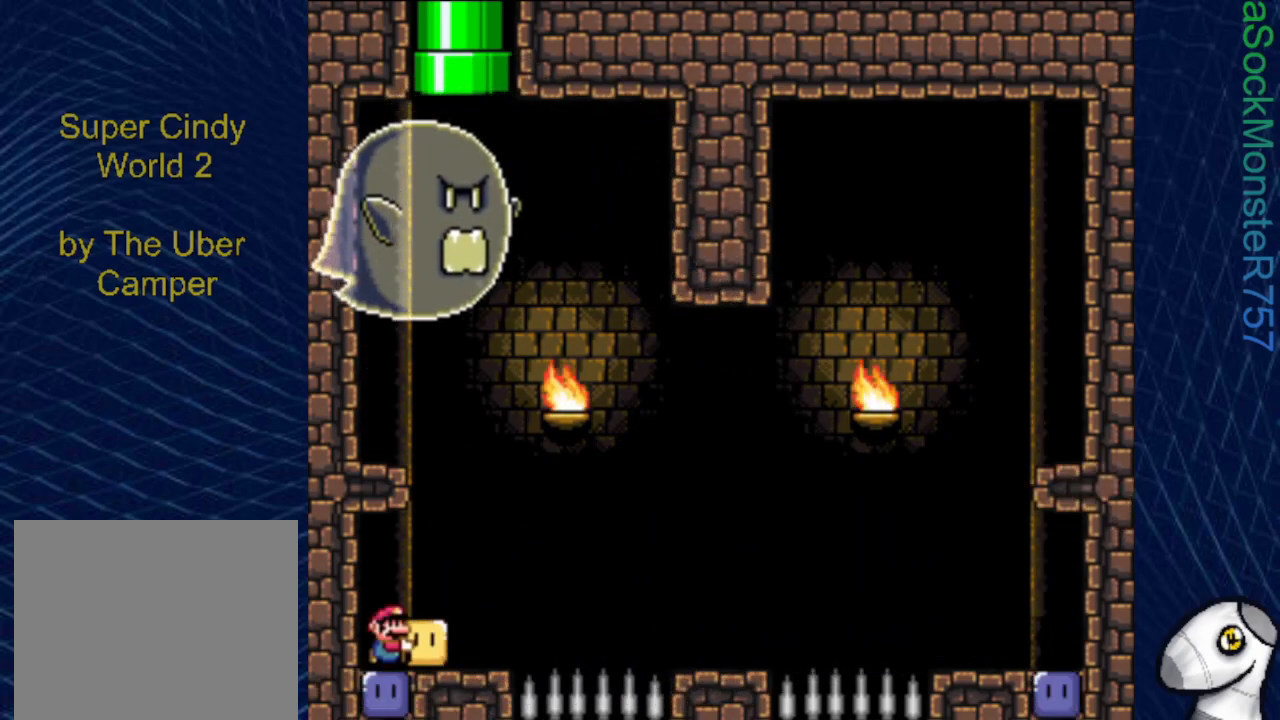
{"buttons": ["CROSS", "SQUARE", "DPAD_RIGHT"], "events": [[67, "DPAD_RIGHT", "up"], [133, "DPAD_LEFT", "down"], [217, "DPAD_LEFT", "up"], [300, "DPAD_RIGHT", "down"], [483, "CROSS", "down"]]}
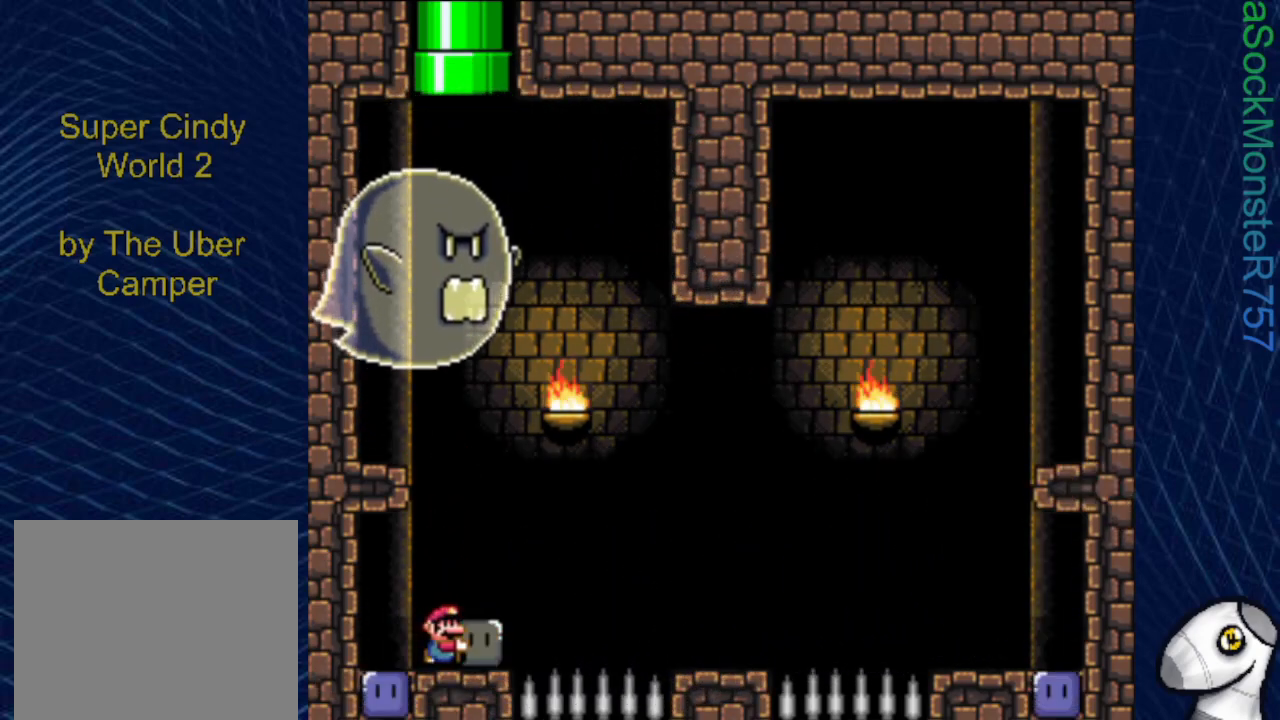
{"buttons": ["SQUARE"], "events": [[250, "CROSS", "up"], [450, "DPAD_RIGHT", "up"]]}
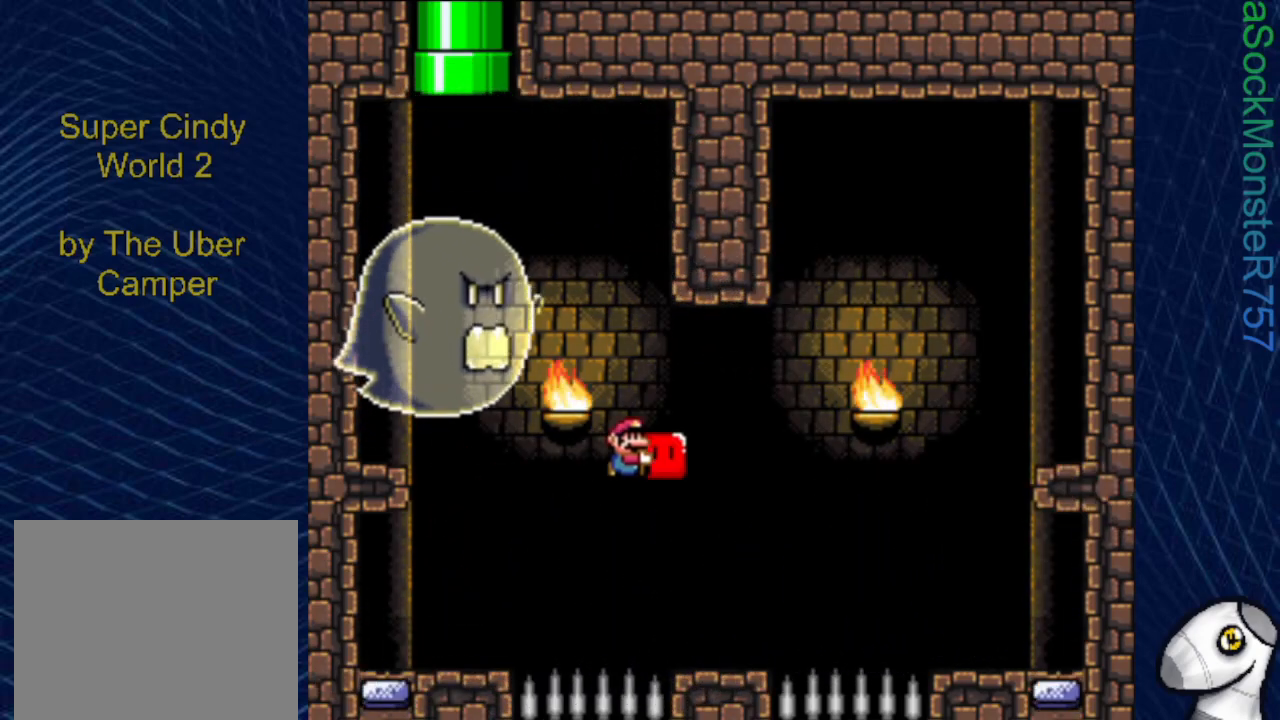
{"buttons": ["SQUARE"], "events": [[100, "DPAD_LEFT", "down"], [300, "DPAD_LEFT", "up"]]}
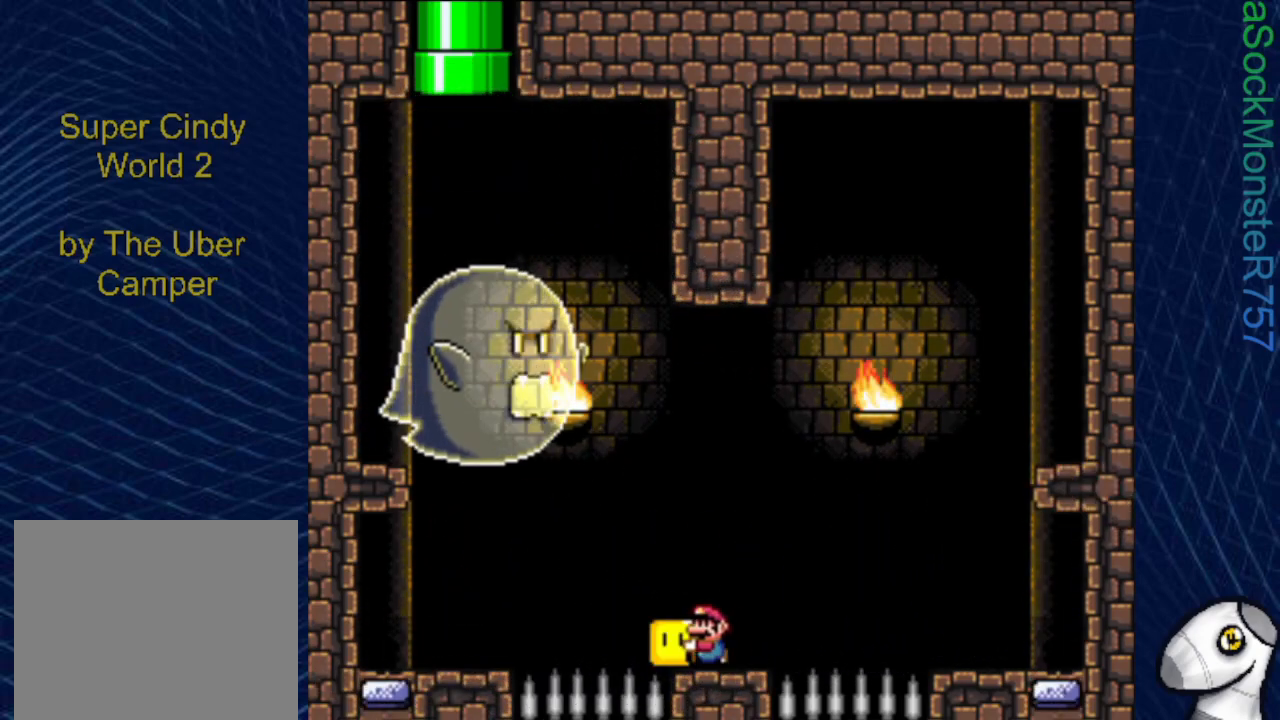
{"buttons": ["SQUARE"], "events": []}
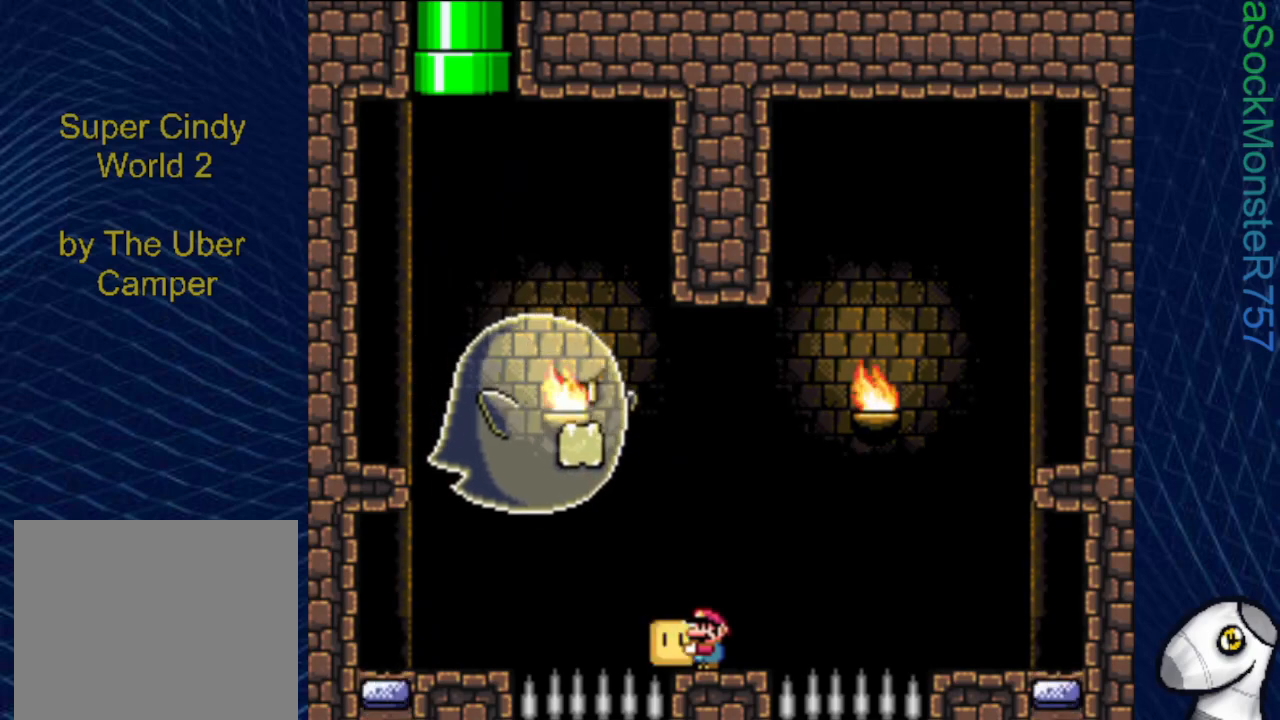
{"buttons": ["CROSS", "SQUARE", "DPAD_RIGHT"], "events": [[233, "DPAD_RIGHT", "down"], [433, "CROSS", "down"]]}
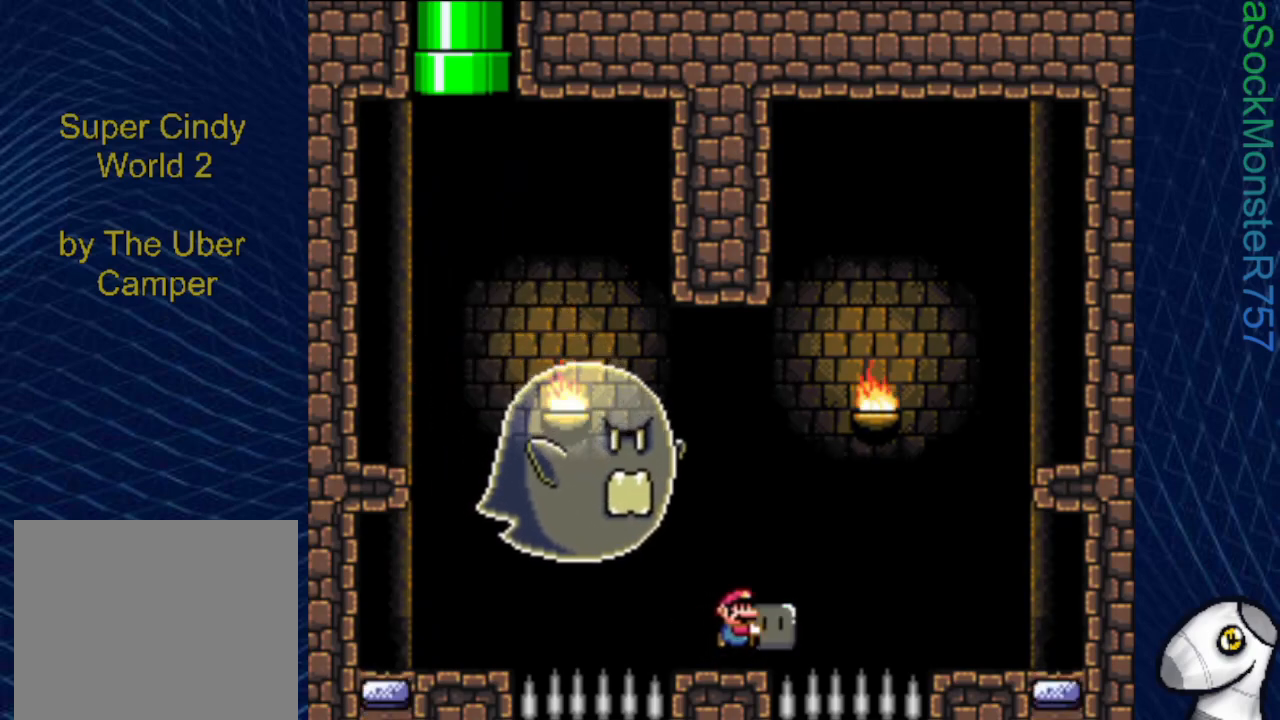
{"buttons": ["CROSS", "SQUARE", "DPAD_RIGHT"], "events": [[150, "SQUARE", "up"], [217, "SQUARE", "down"]]}
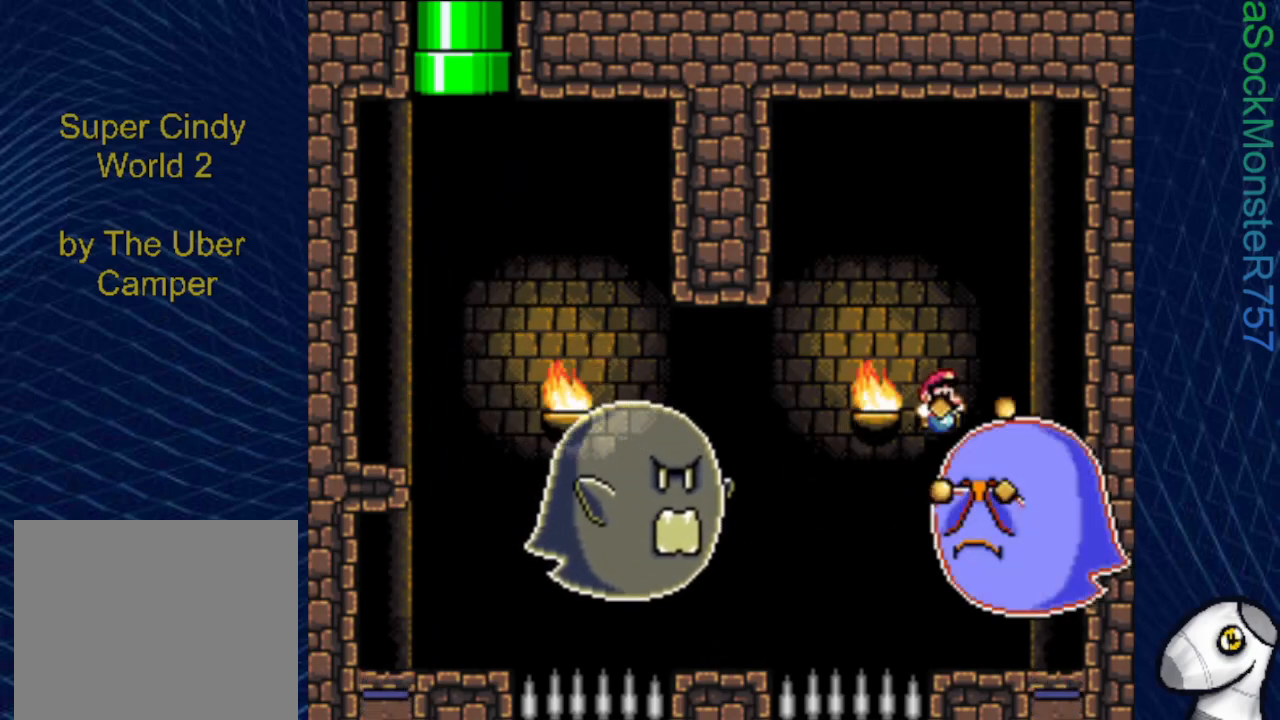
{"buttons": ["SQUARE"], "events": [[100, "DPAD_RIGHT", "up"], [200, "CROSS", "up"]]}
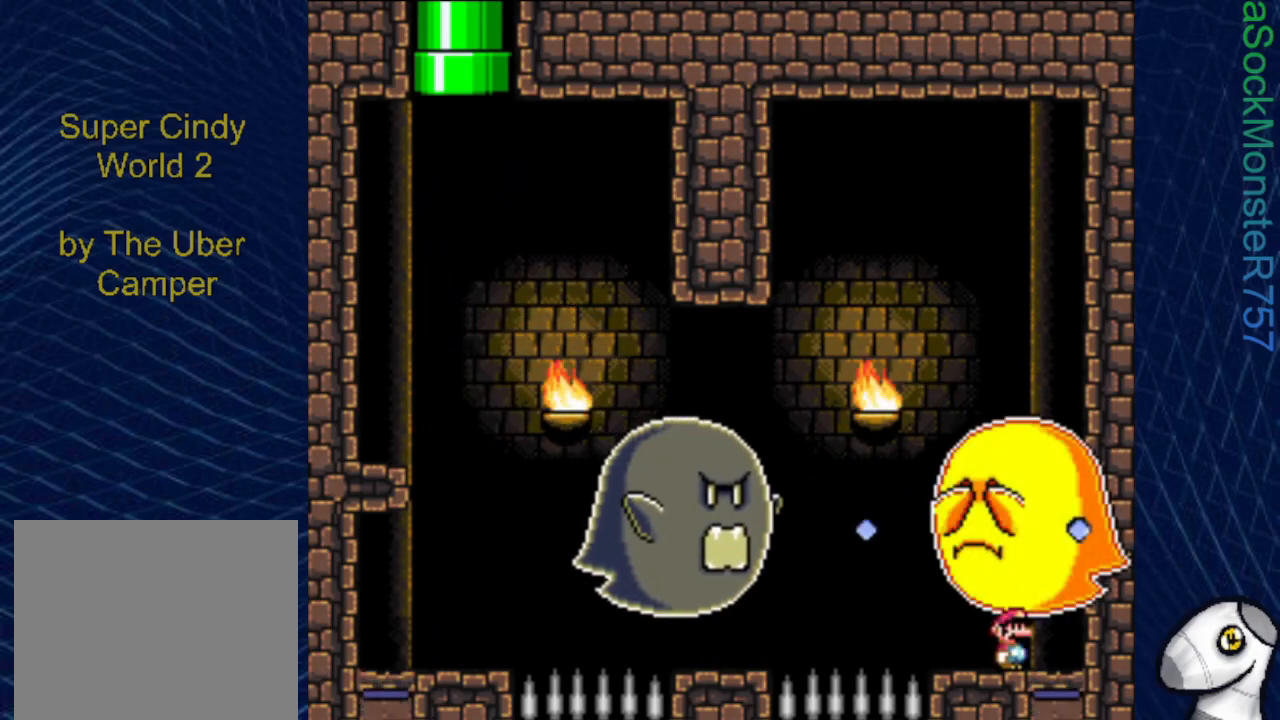
{"buttons": ["SQUARE", "DPAD_LEFT"], "events": [[17, "DPAD_RIGHT", "down"], [217, "DPAD_RIGHT", "up"], [217, "SQUARE", "up"], [267, "DPAD_LEFT", "down"], [383, "SQUARE", "down"]]}
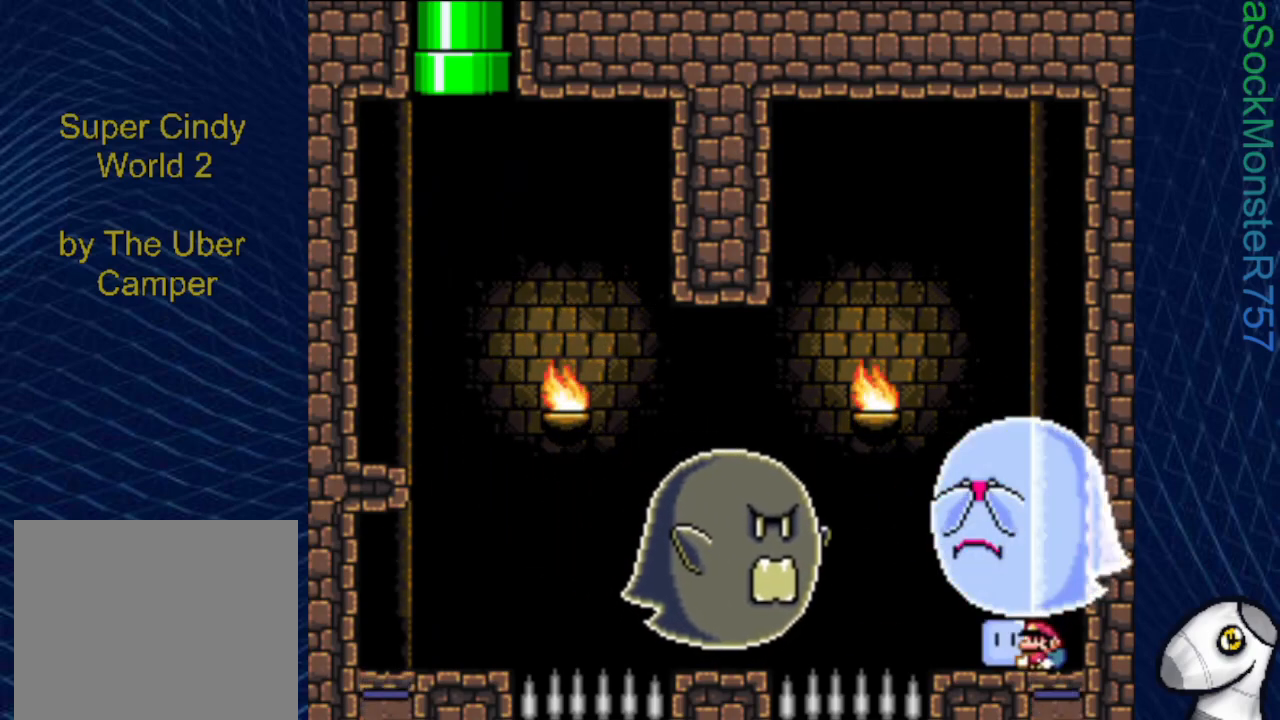
{"buttons": ["CROSS", "SQUARE", "DPAD_RIGHT"], "events": [[50, "CROSS", "down"], [117, "DPAD_LEFT", "up"], [167, "DPAD_RIGHT", "down"]]}
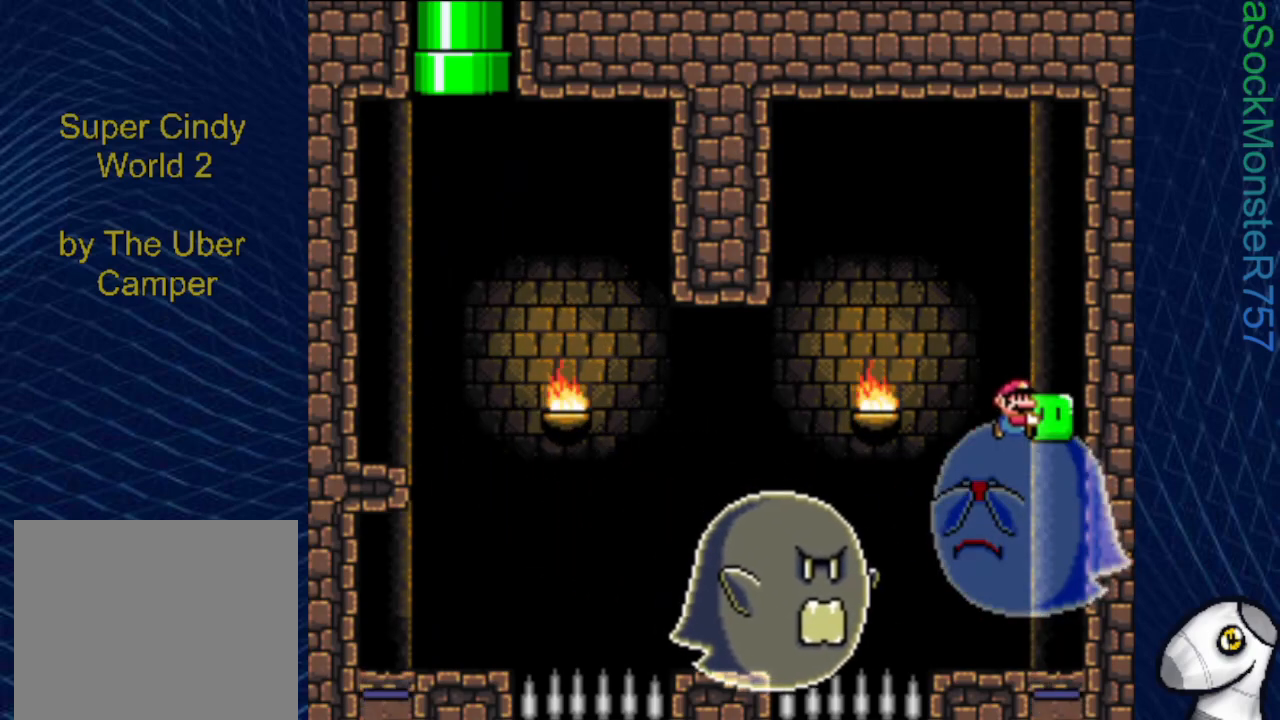
{"buttons": ["CROSS", "SQUARE"], "events": [[100, "CROSS", "up"], [167, "DPAD_RIGHT", "up"], [283, "CROSS", "down"]]}
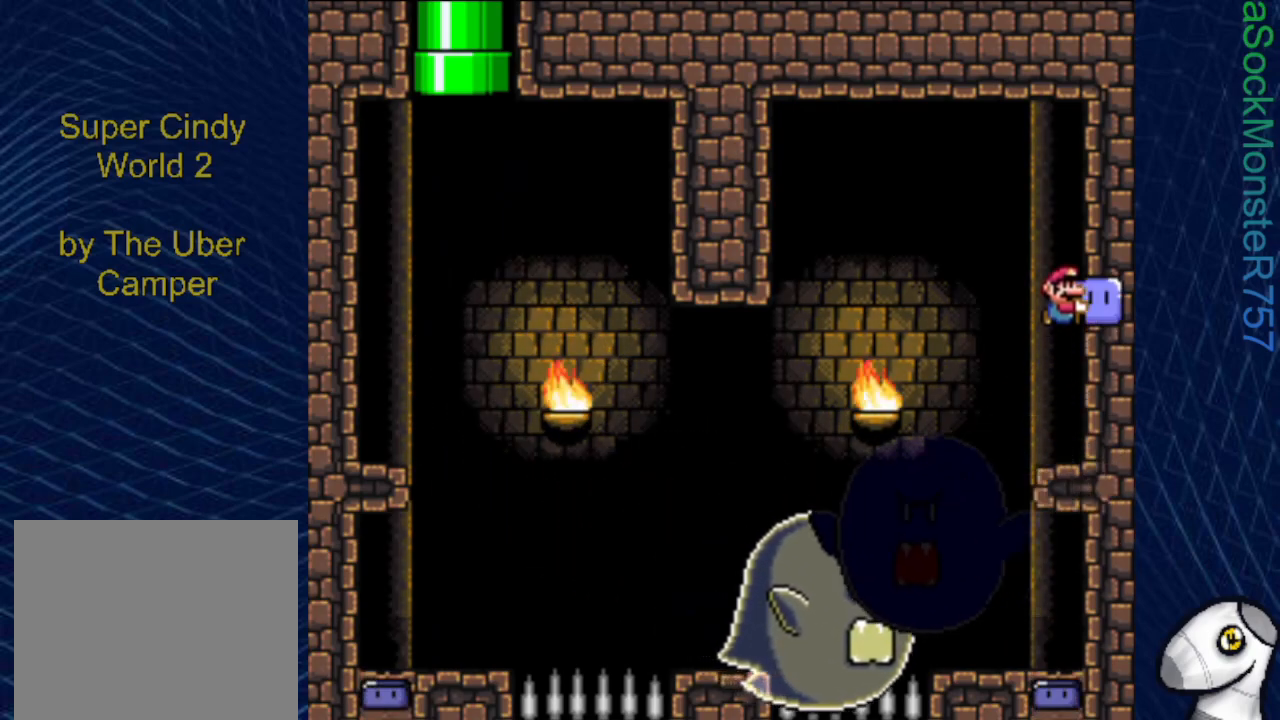
{"buttons": ["SQUARE"], "events": [[283, "CROSS", "up"]]}
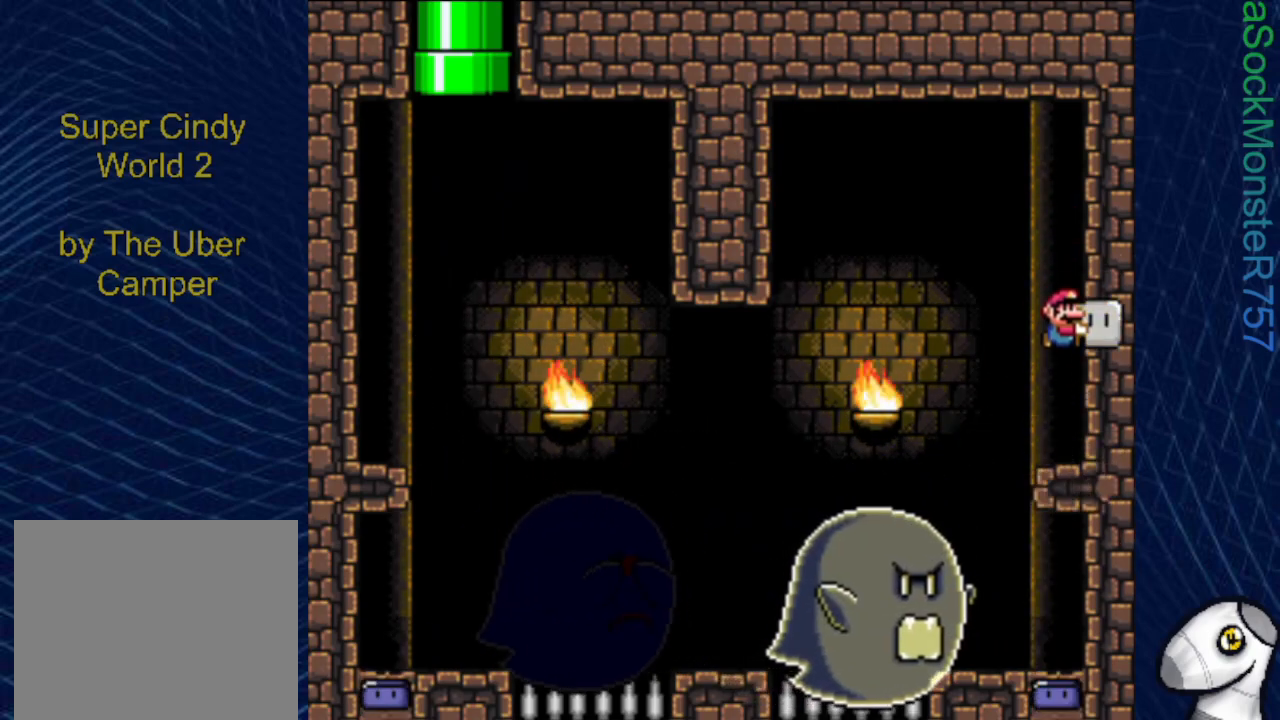
{"buttons": ["SQUARE"], "events": [[167, "CROSS", "down"], [333, "CROSS", "up"]]}
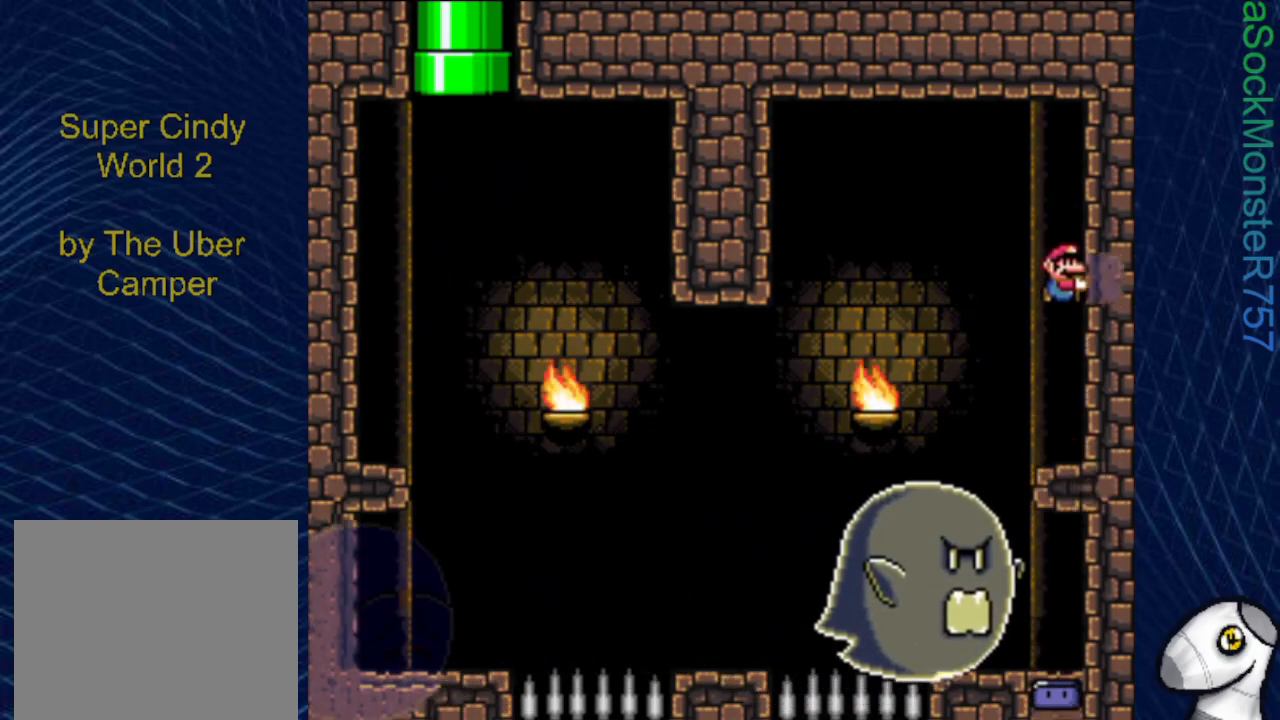
{"buttons": ["CROSS", "SQUARE", "DPAD_LEFT"], "events": [[300, "DPAD_LEFT", "down"], [350, "CROSS", "down"]]}
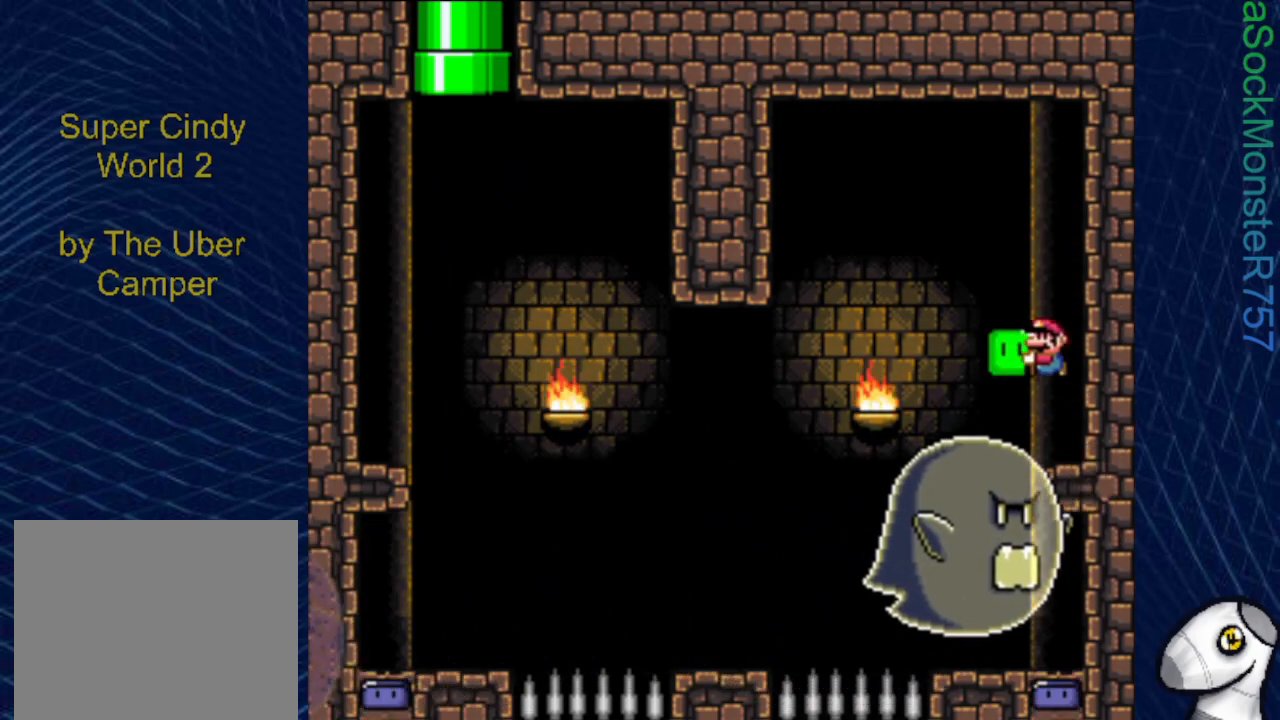
{"buttons": ["SQUARE"], "events": [[383, "CROSS", "up"], [450, "DPAD_LEFT", "up"]]}
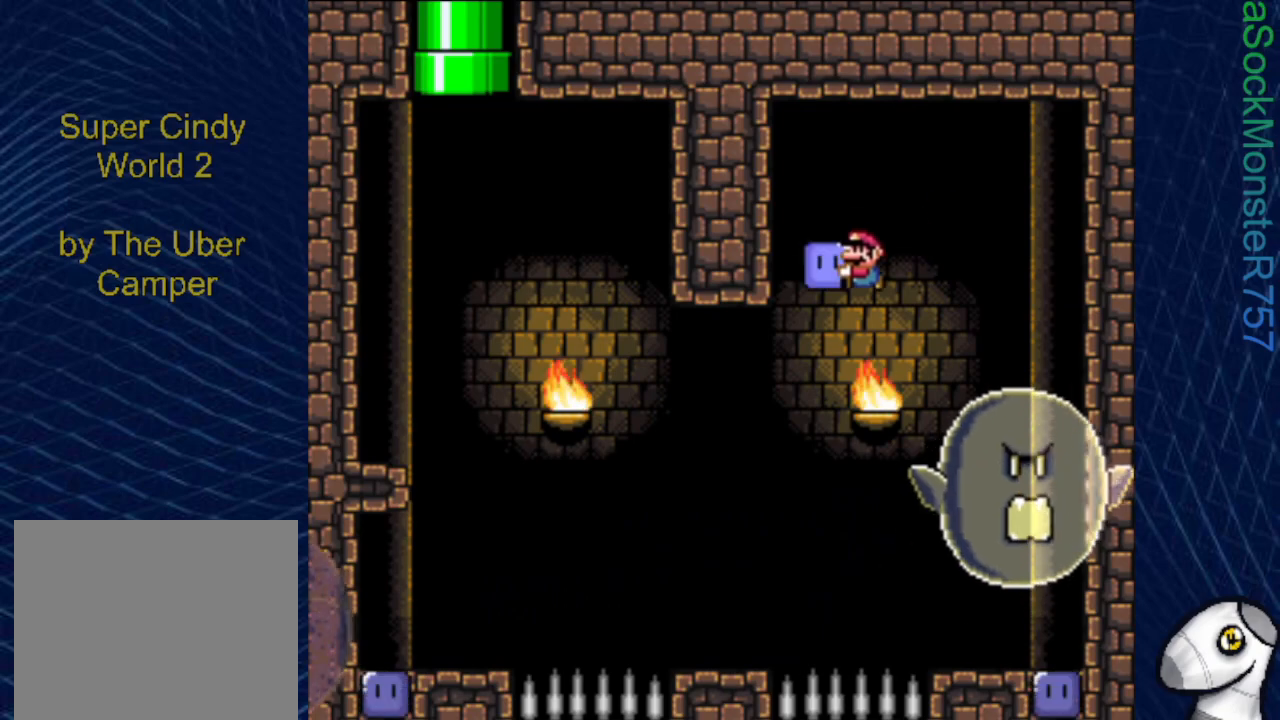
{"buttons": ["SQUARE"], "events": [[250, "DPAD_RIGHT", "down"], [400, "DPAD_RIGHT", "up"]]}
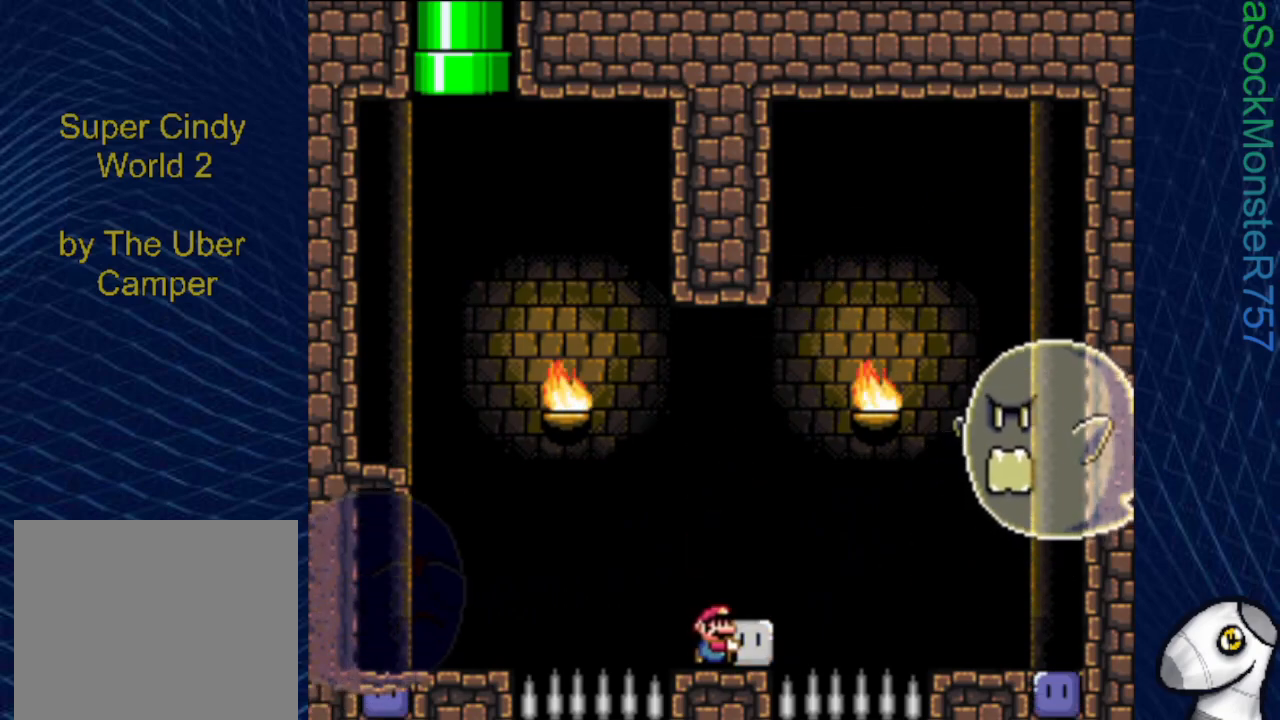
{"buttons": ["SQUARE"], "events": []}
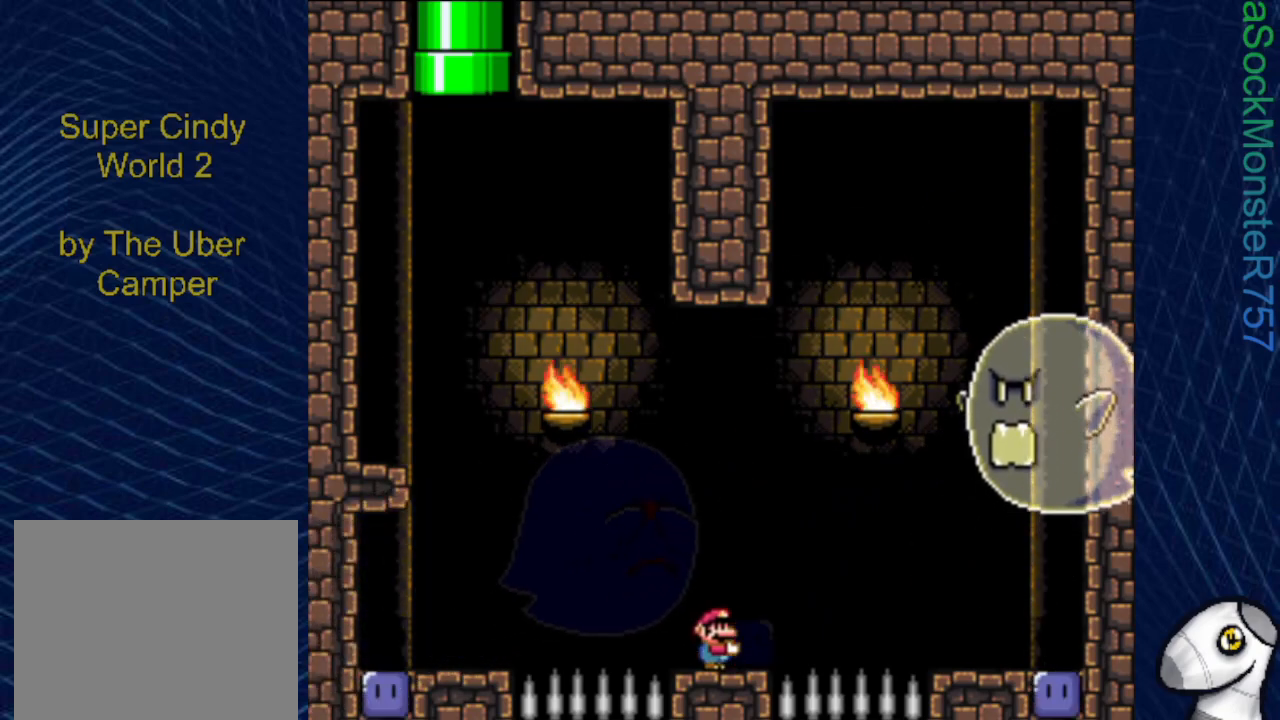
{"buttons": ["SQUARE"], "events": []}
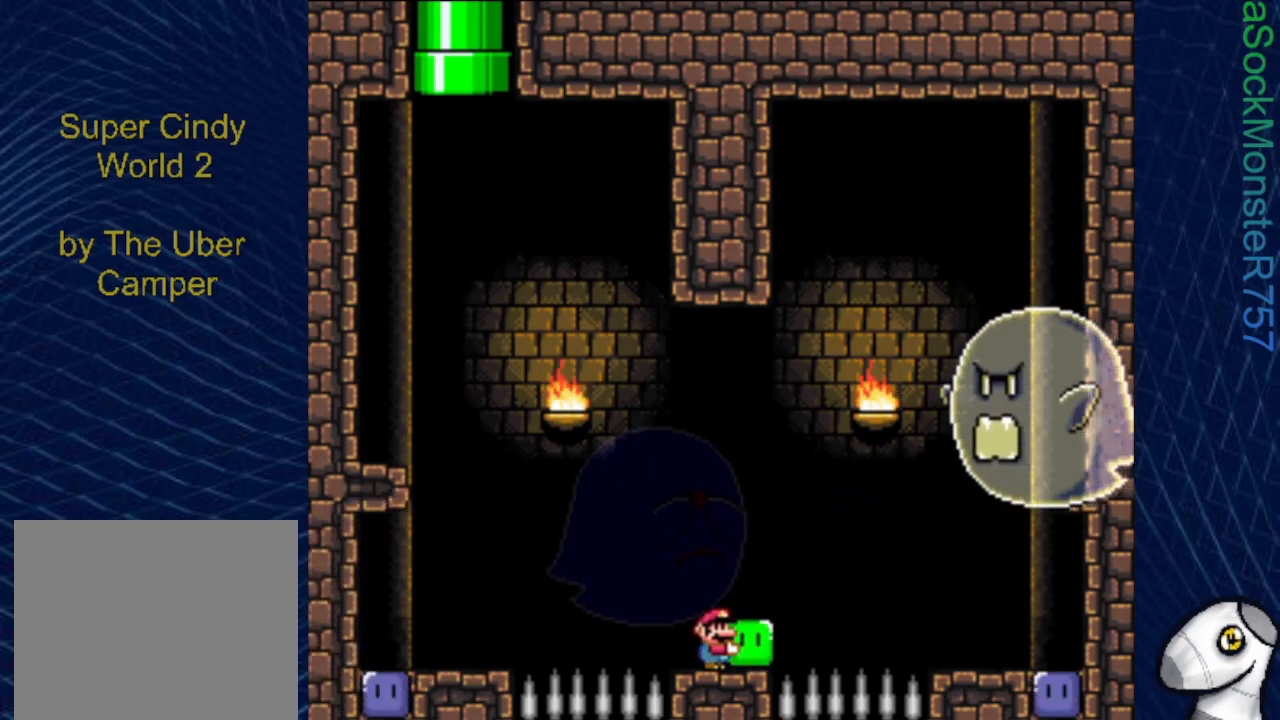
{"buttons": ["SQUARE"], "events": [[117, "DPAD_RIGHT", "down"], [233, "DPAD_RIGHT", "up"], [367, "DPAD_LEFT", "down"], [433, "DPAD_LEFT", "up"]]}
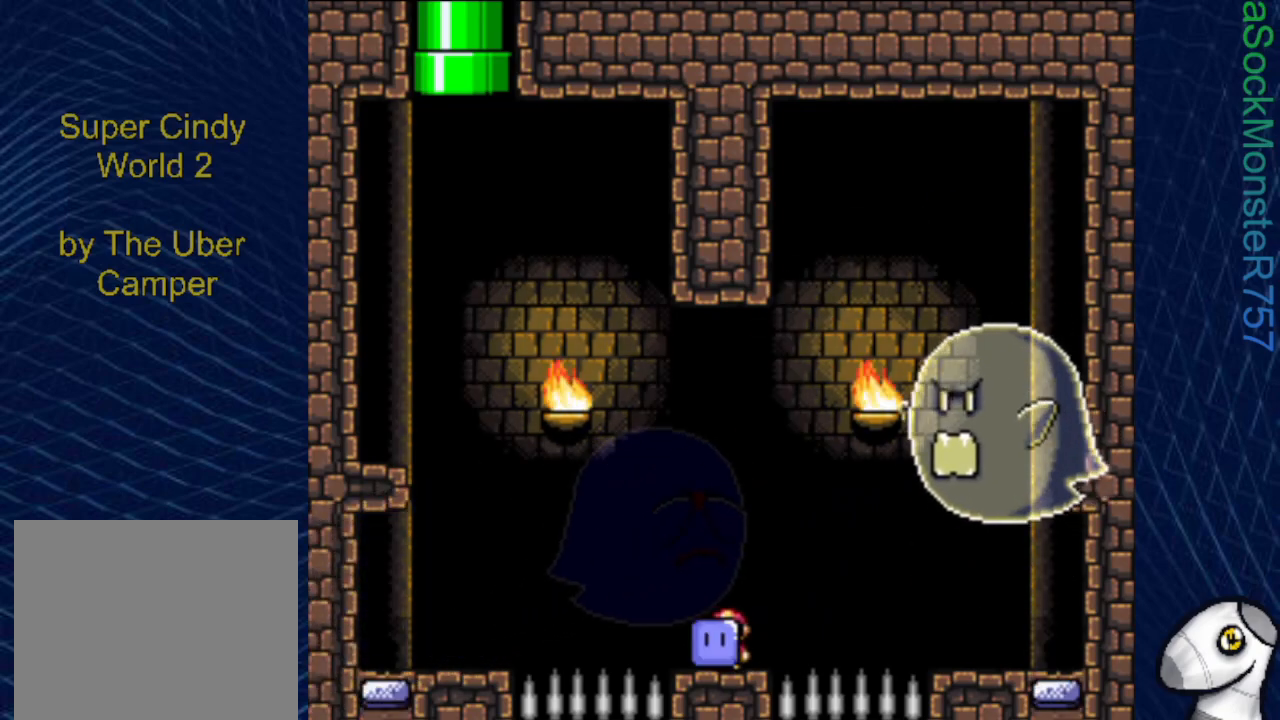
{"buttons": ["SQUARE"], "events": []}
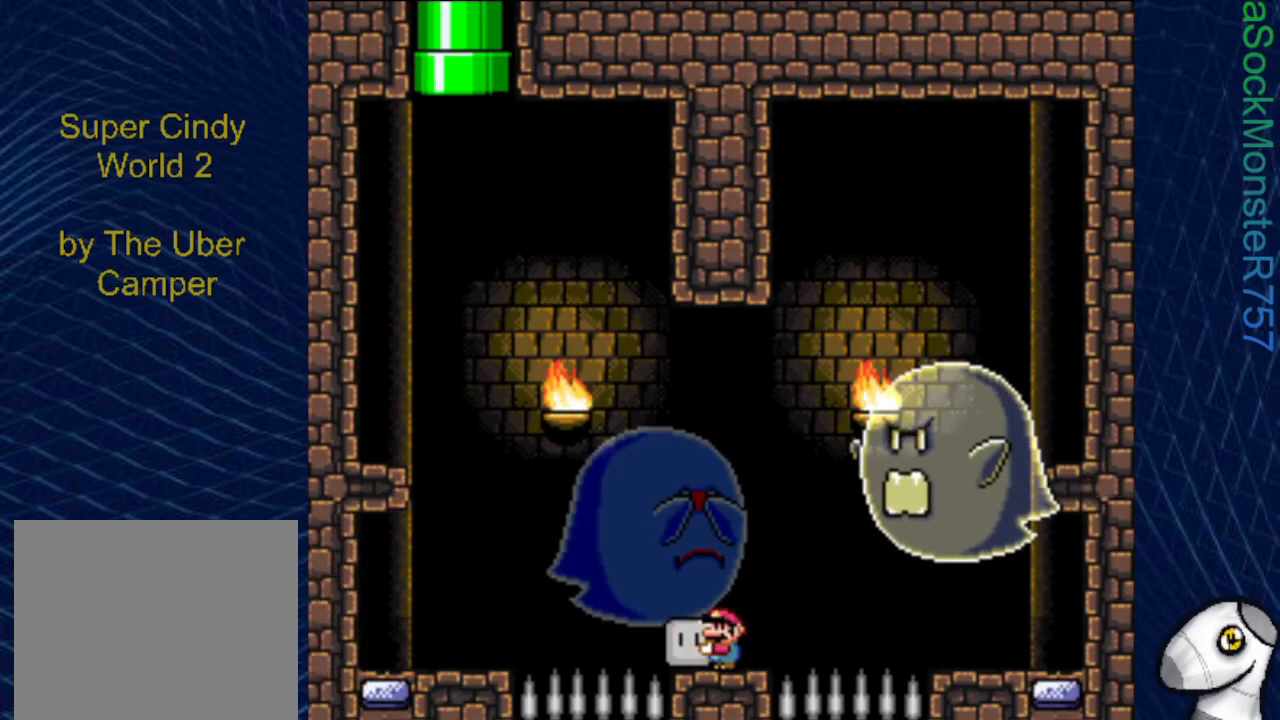
{"buttons": ["SQUARE", "DPAD_UP"], "events": [[417, "DPAD_UP", "down"], [433, "SQUARE", "up"], [483, "SQUARE", "down"]]}
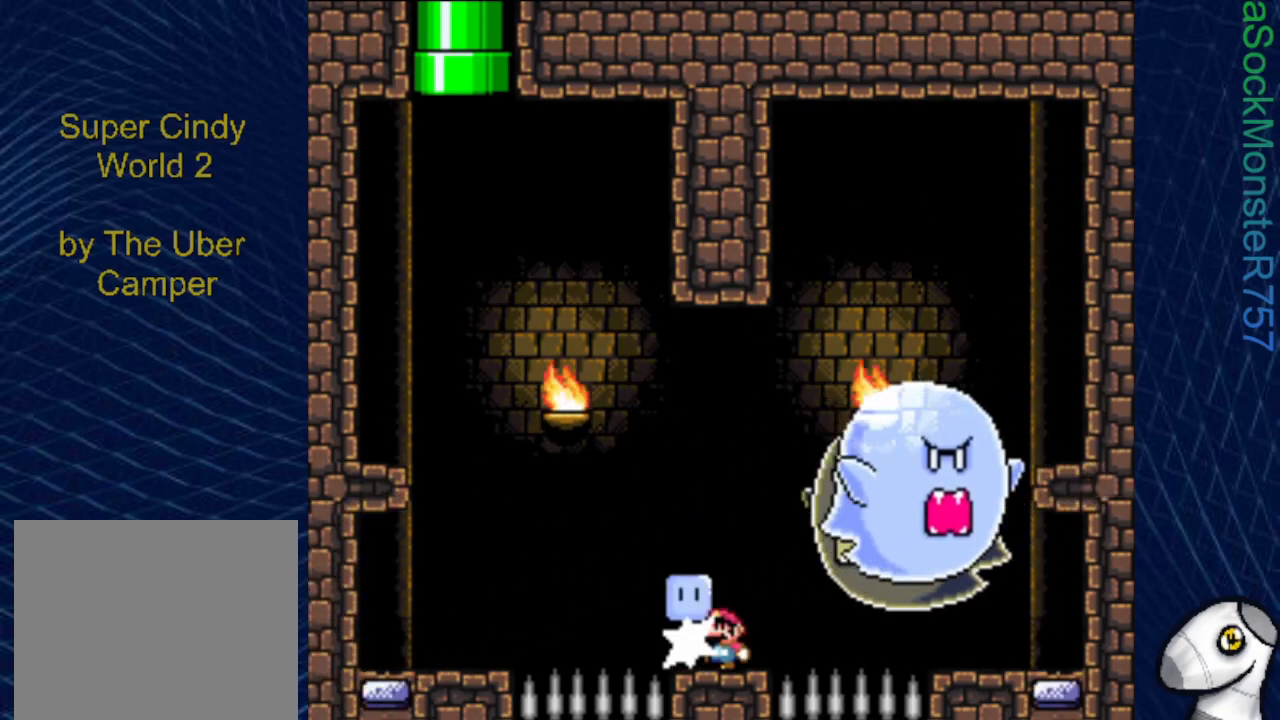
{"buttons": ["CROSS", "SQUARE", "DPAD_LEFT"], "events": [[100, "DPAD_UP", "up"], [183, "DPAD_LEFT", "down"], [267, "CROSS", "down"]]}
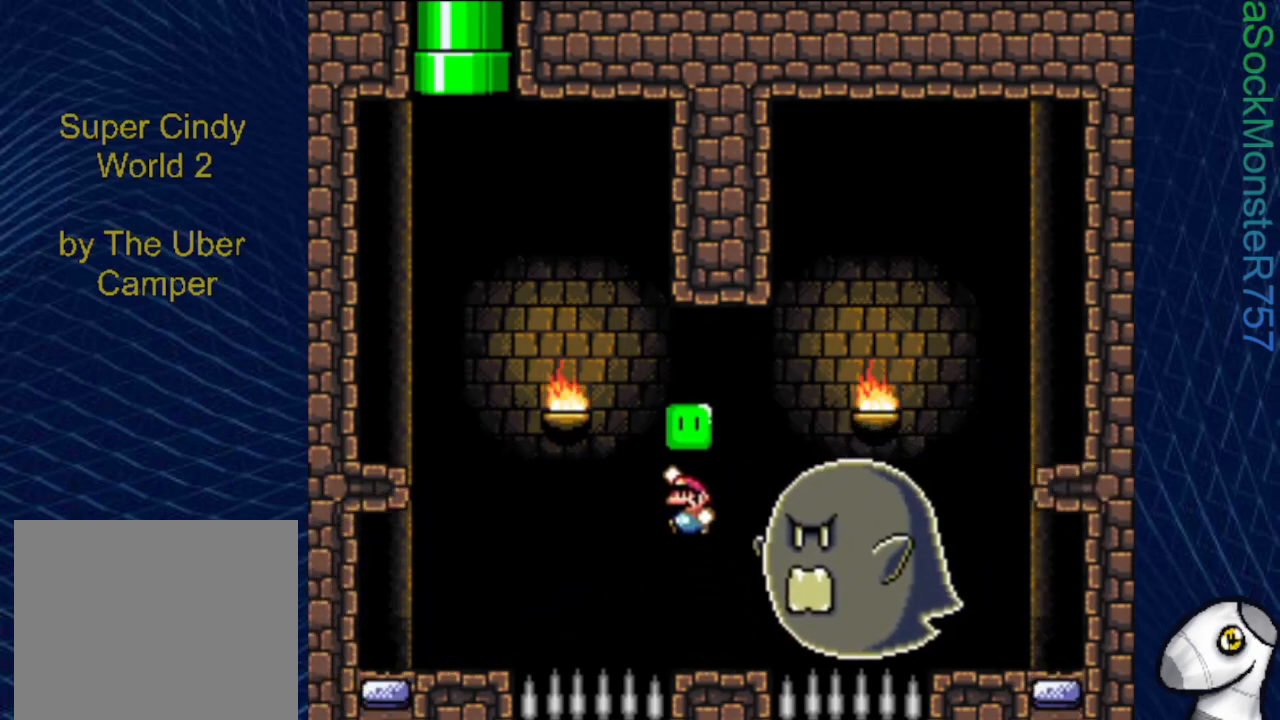
{"buttons": ["SQUARE", "DPAD_RIGHT"], "events": [[283, "CROSS", "up"], [383, "DPAD_LEFT", "up"], [483, "DPAD_RIGHT", "down"]]}
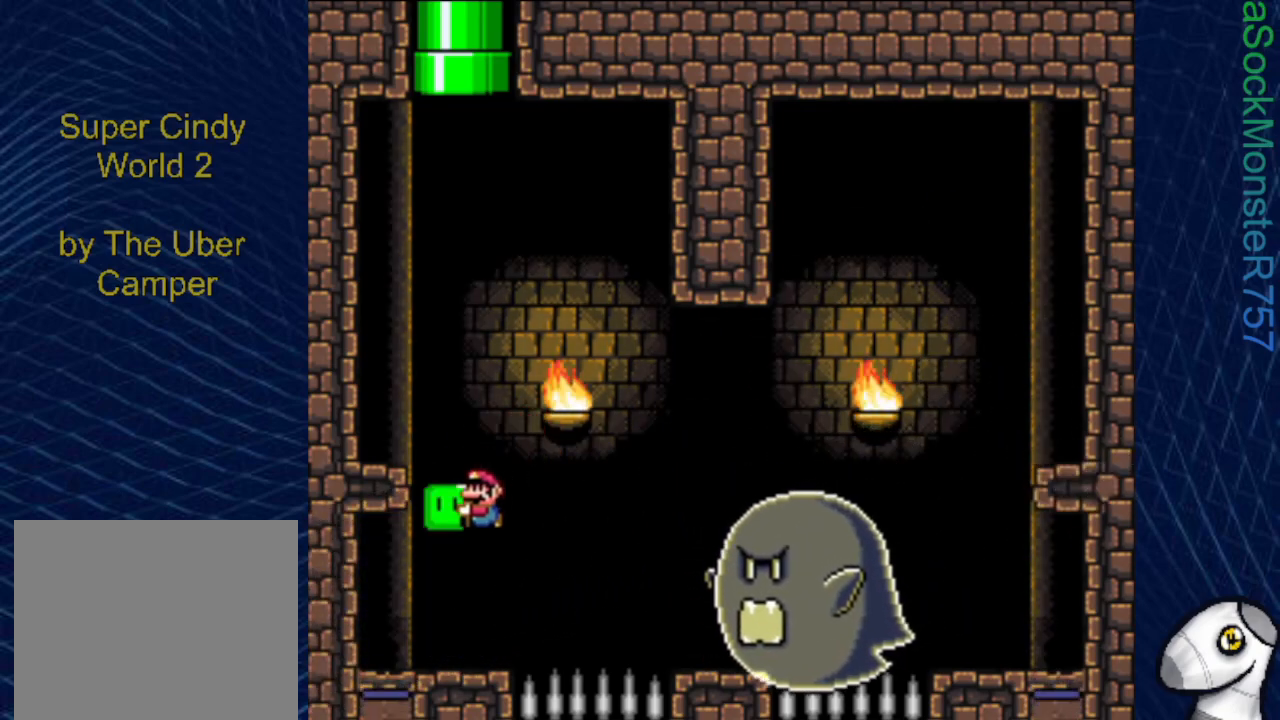
{"buttons": ["SQUARE"], "events": [[100, "SQUARE", "up"], [167, "DPAD_RIGHT", "up"], [167, "SQUARE", "down"], [217, "DPAD_LEFT", "down"], [483, "DPAD_LEFT", "up"]]}
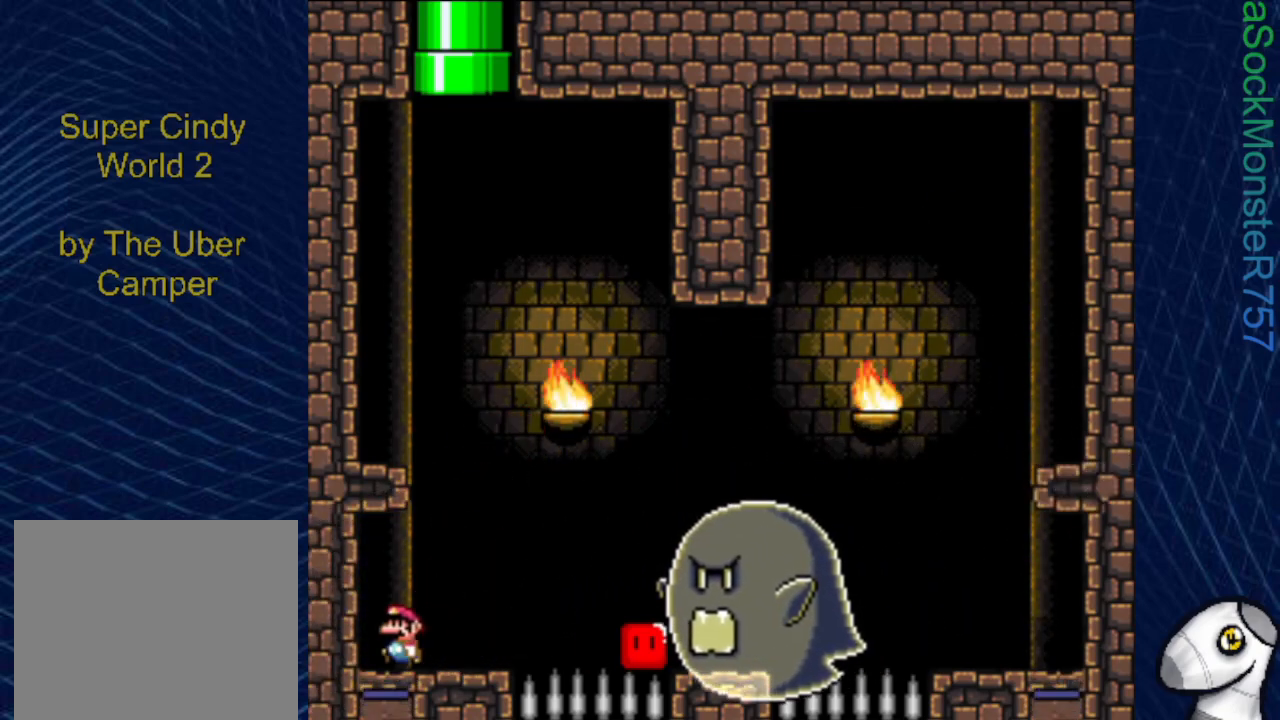
{"buttons": ["SQUARE"], "events": [[50, "SQUARE", "up"], [117, "SQUARE", "down"]]}